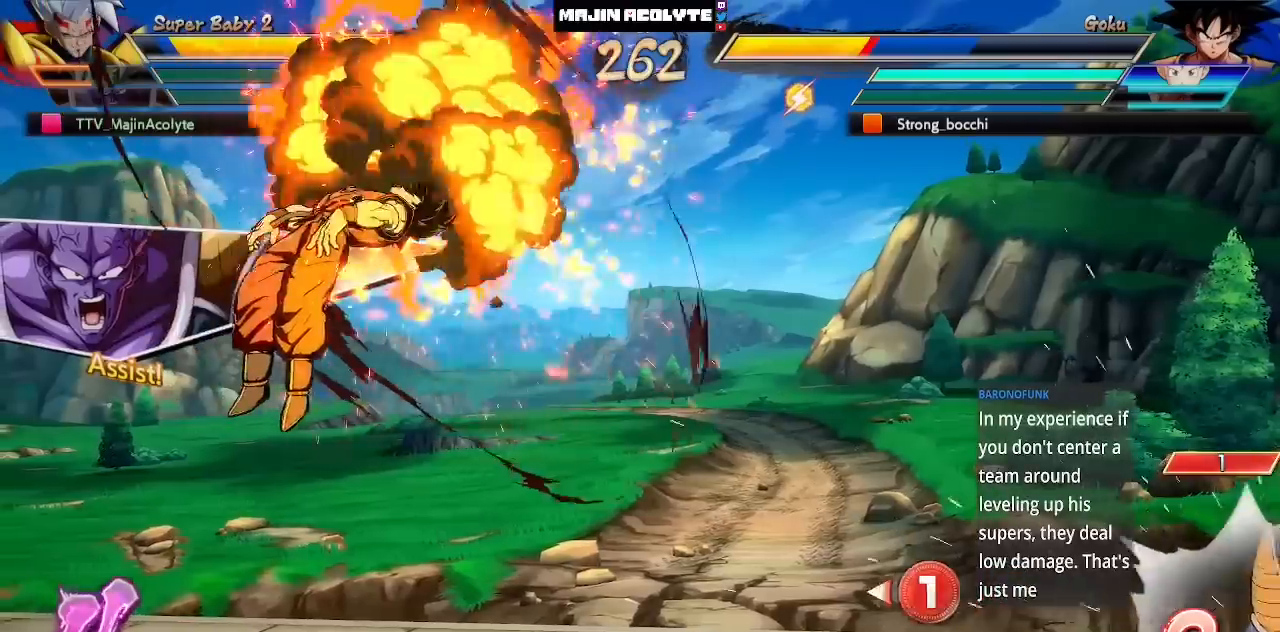
Gameplay with a controller (PlayStation layout); each line is a JSON object with the inputs held at the frame after it. "events" lists button and stick changes between this image and that frame as [ms after this image, input, new state], when the widget could be followed in between. Not read: DPAD_DOWN DPAD_LEFT DPAD_RIGHT DPAD_UP L1 L2 L3 R3 SELECT START right_stick.
{"buttons": ["CROSS"], "left_stick": "center", "events": [[333, "CROSS", "down"], [417, "CROSS", "up"], [467, "CROSS", "down"]]}
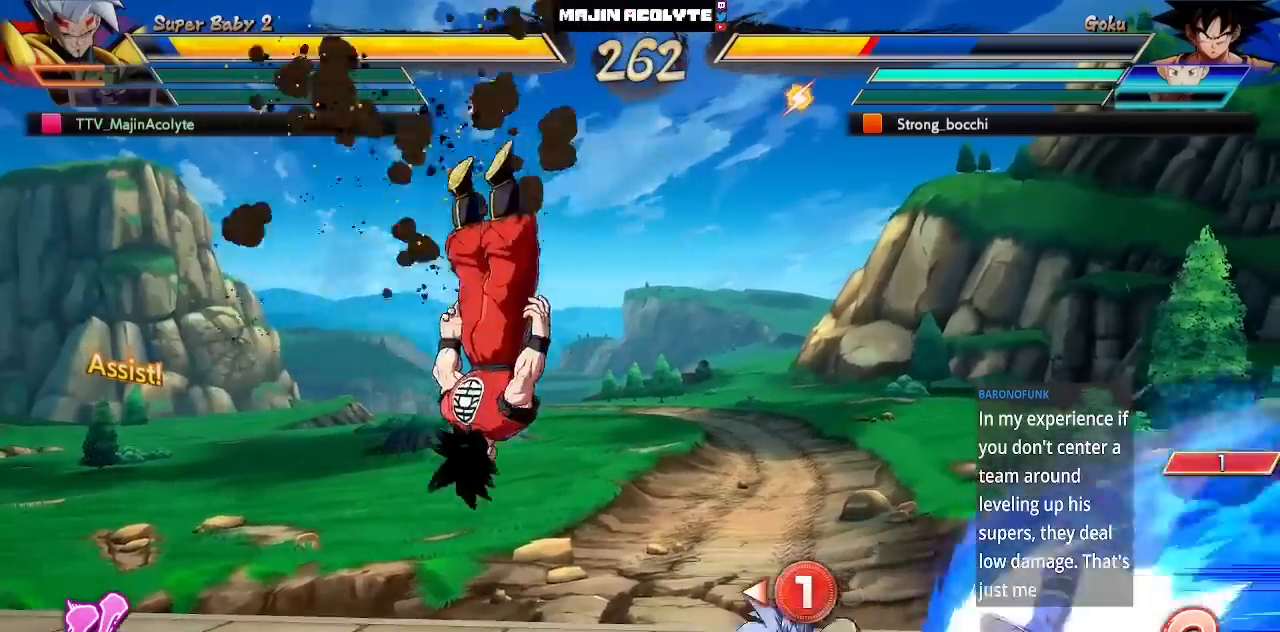
{"buttons": [], "left_stick": "center", "events": [[150, "CROSS", "up"]]}
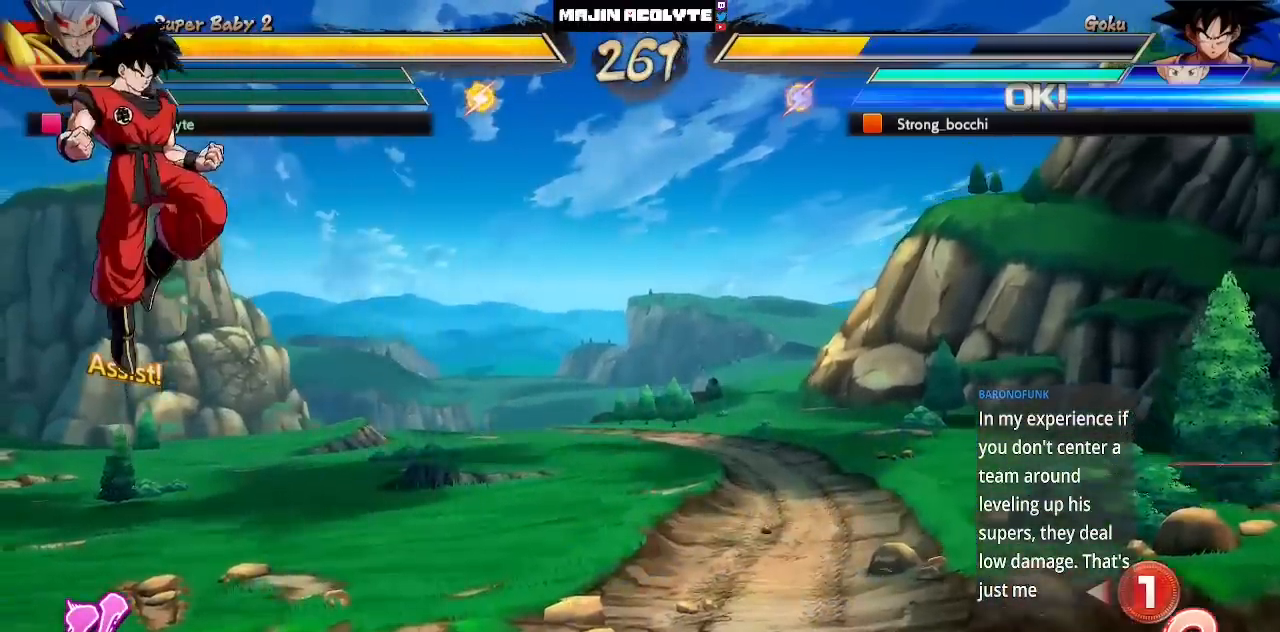
{"buttons": [], "left_stick": "center", "events": []}
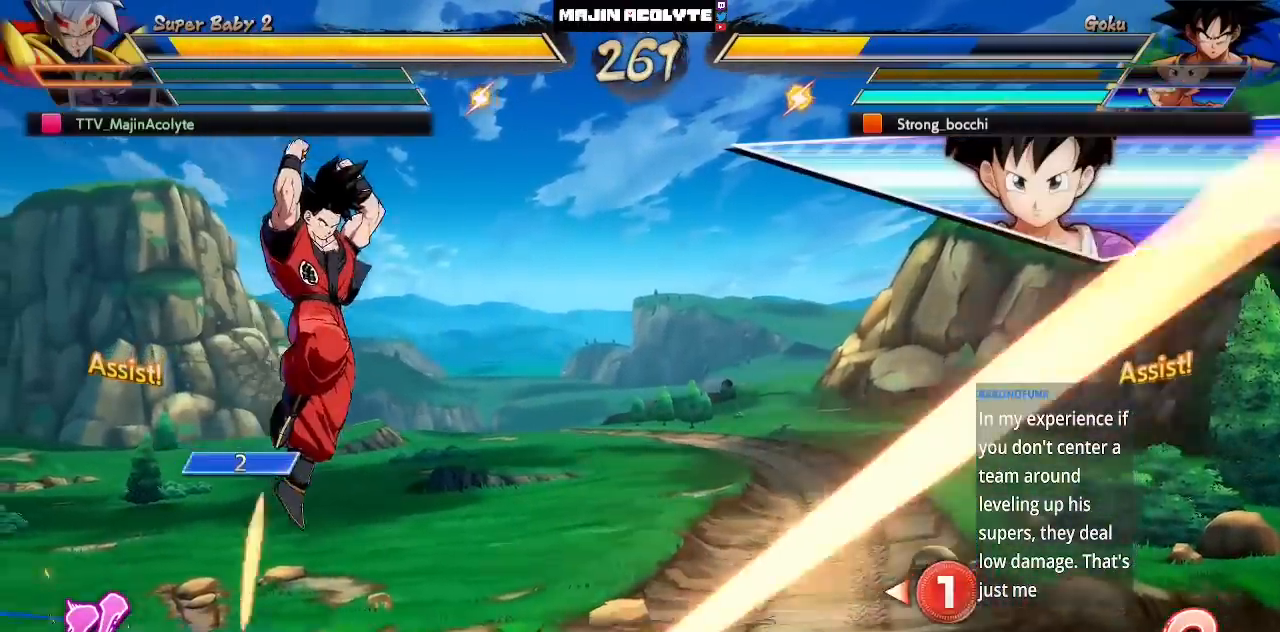
{"buttons": [], "left_stick": "center", "events": []}
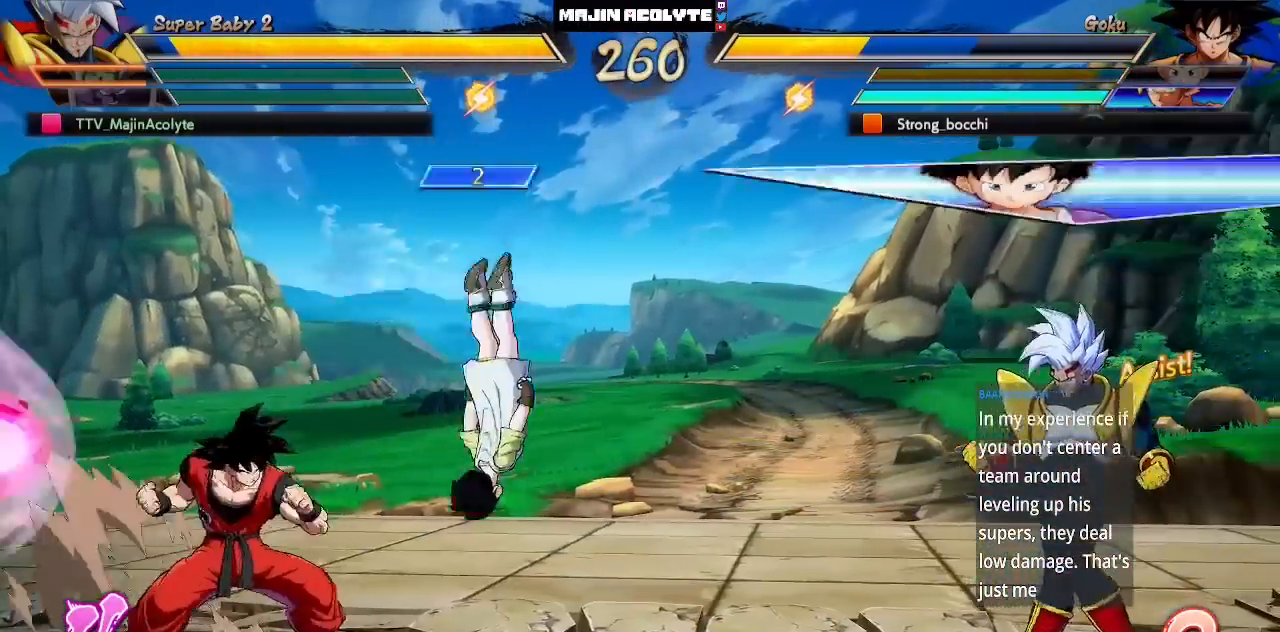
{"buttons": ["CROSS"], "left_stick": "center", "events": [[483, "CROSS", "down"]]}
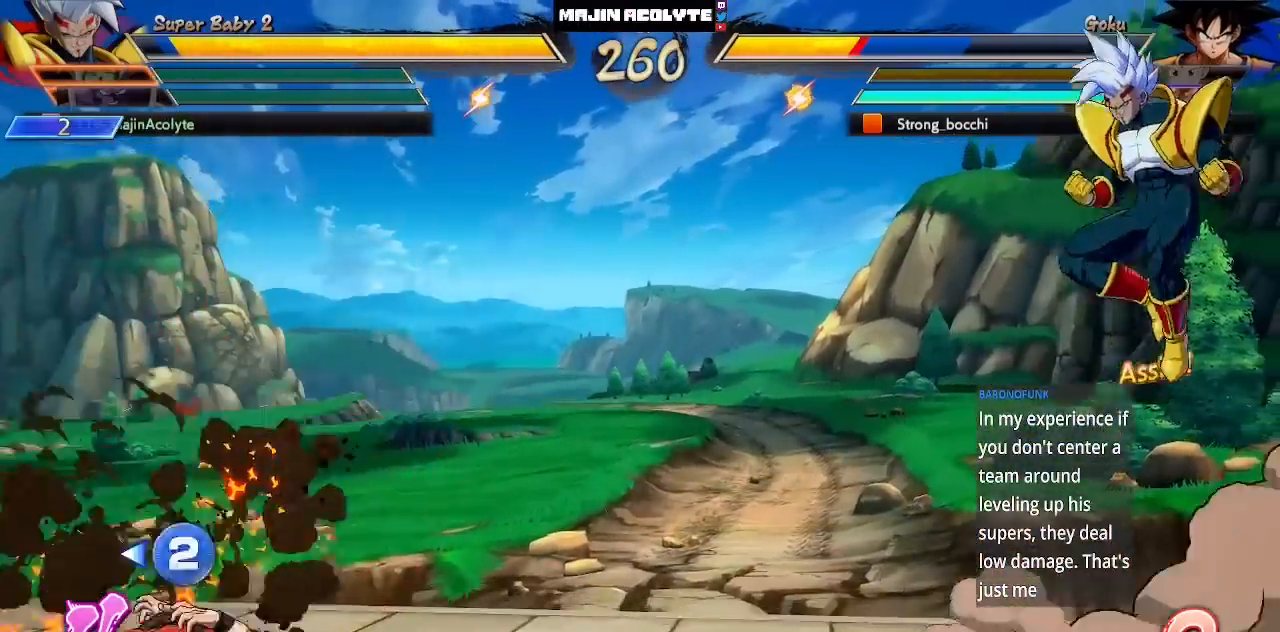
{"buttons": [], "left_stick": "center", "events": [[133, "CROSS", "up"], [233, "left_stick", "down"], [350, "left_stick", "center"]]}
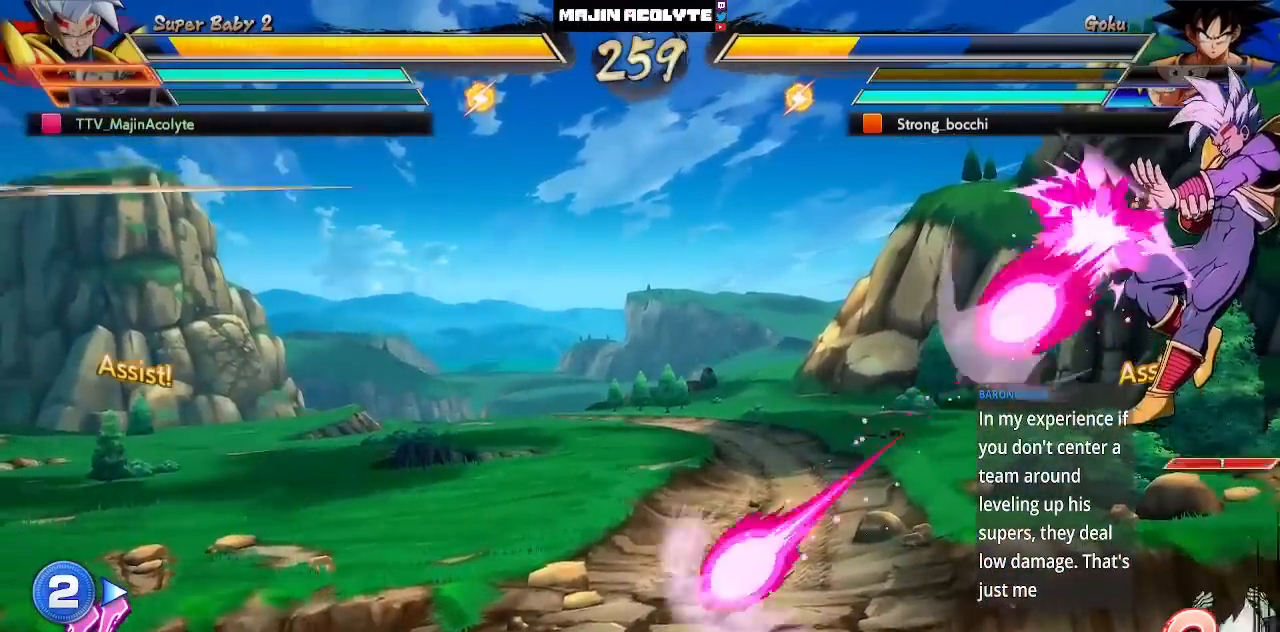
{"buttons": [], "left_stick": "center", "events": []}
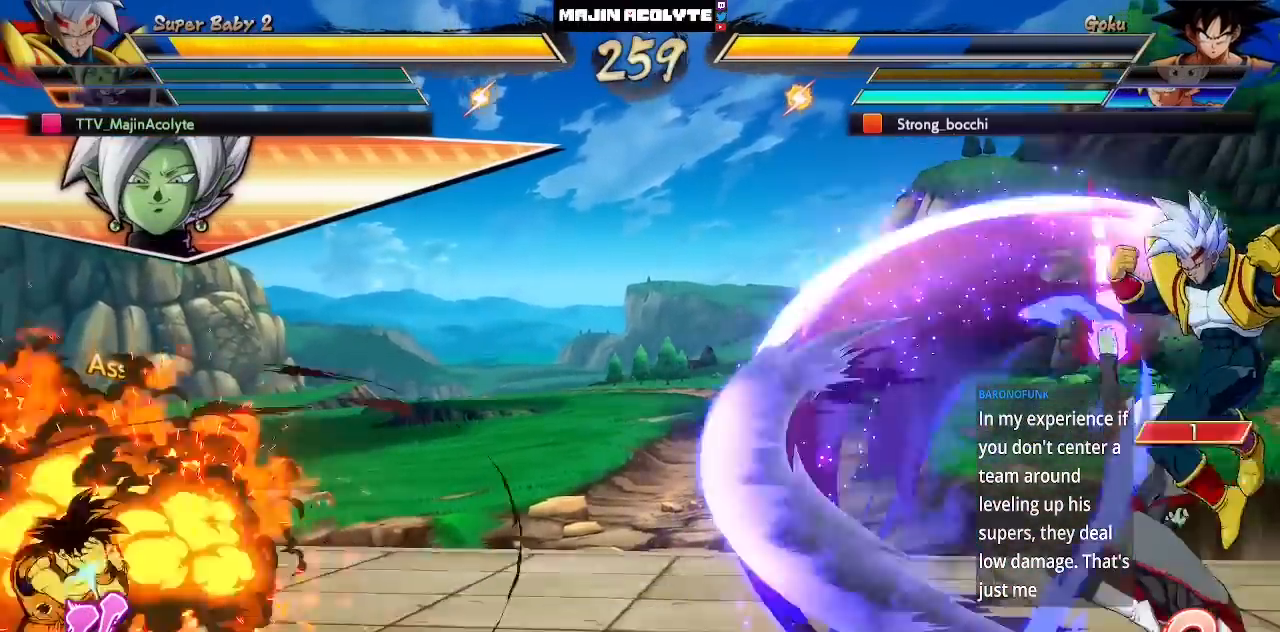
{"buttons": [], "left_stick": "center", "events": [[117, "CROSS", "down"], [133, "CROSS", "up"], [183, "CROSS", "down"], [383, "CROSS", "up"]]}
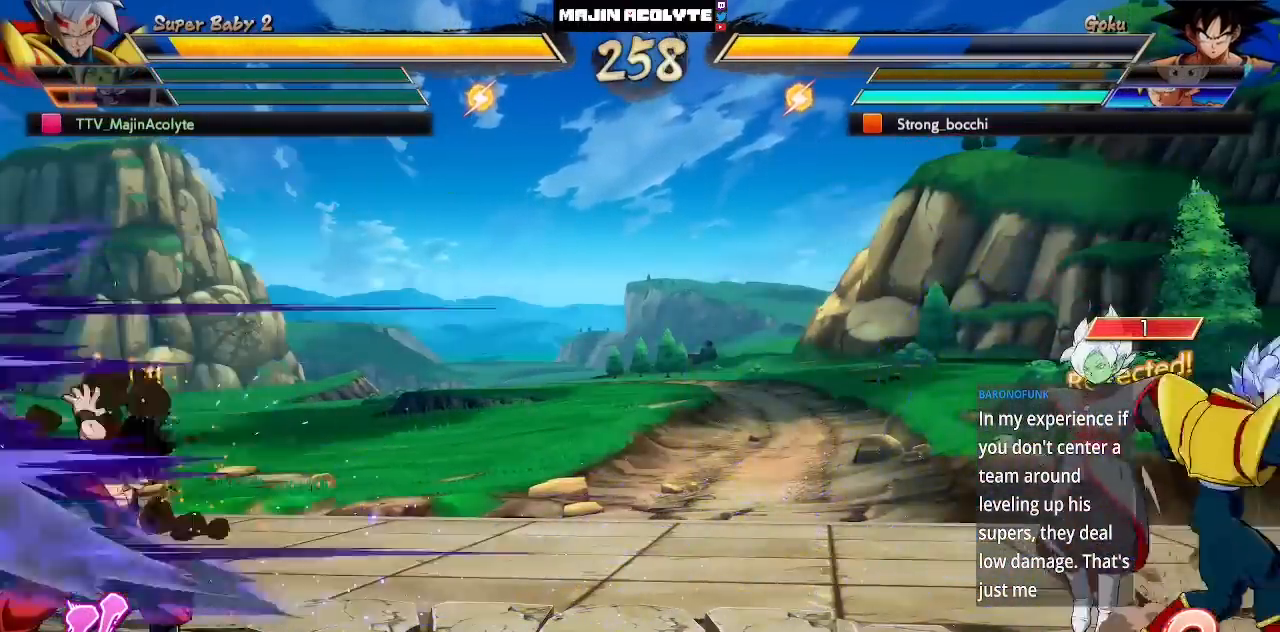
{"buttons": ["CROSS"], "left_stick": "center", "events": [[317, "CROSS", "down"], [350, "CROSS", "up"], [417, "CROSS", "down"]]}
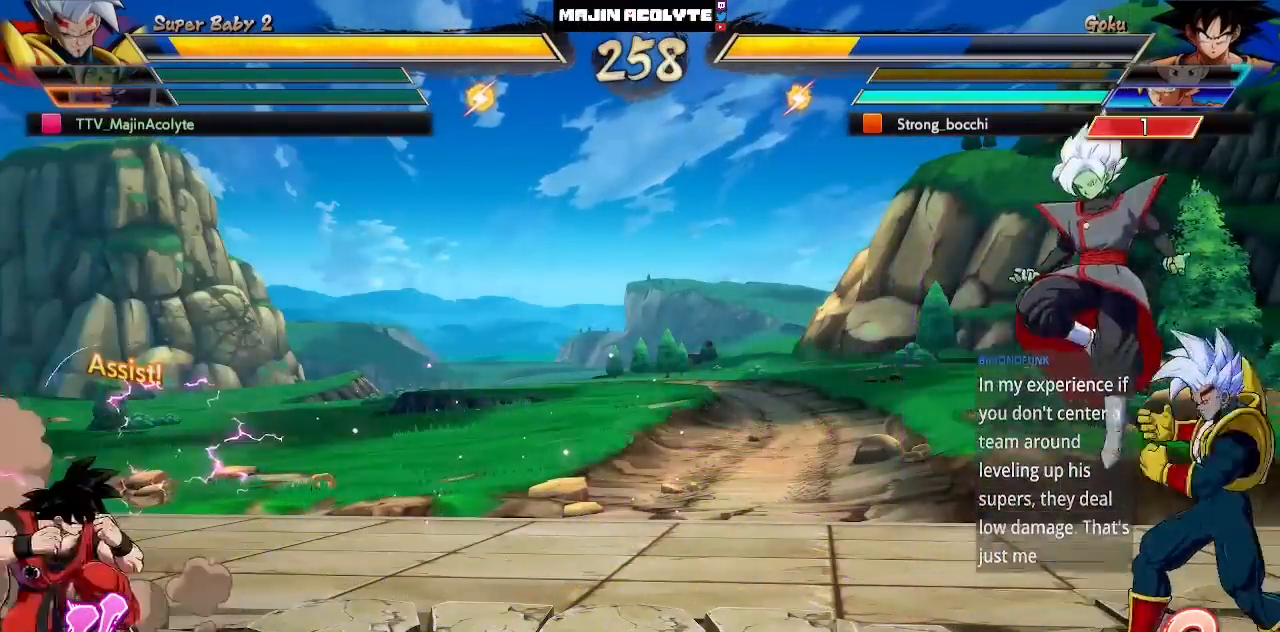
{"buttons": [], "left_stick": "center", "events": [[67, "CROSS", "up"], [450, "CIRCLE", "down"], [483, "CIRCLE", "up"]]}
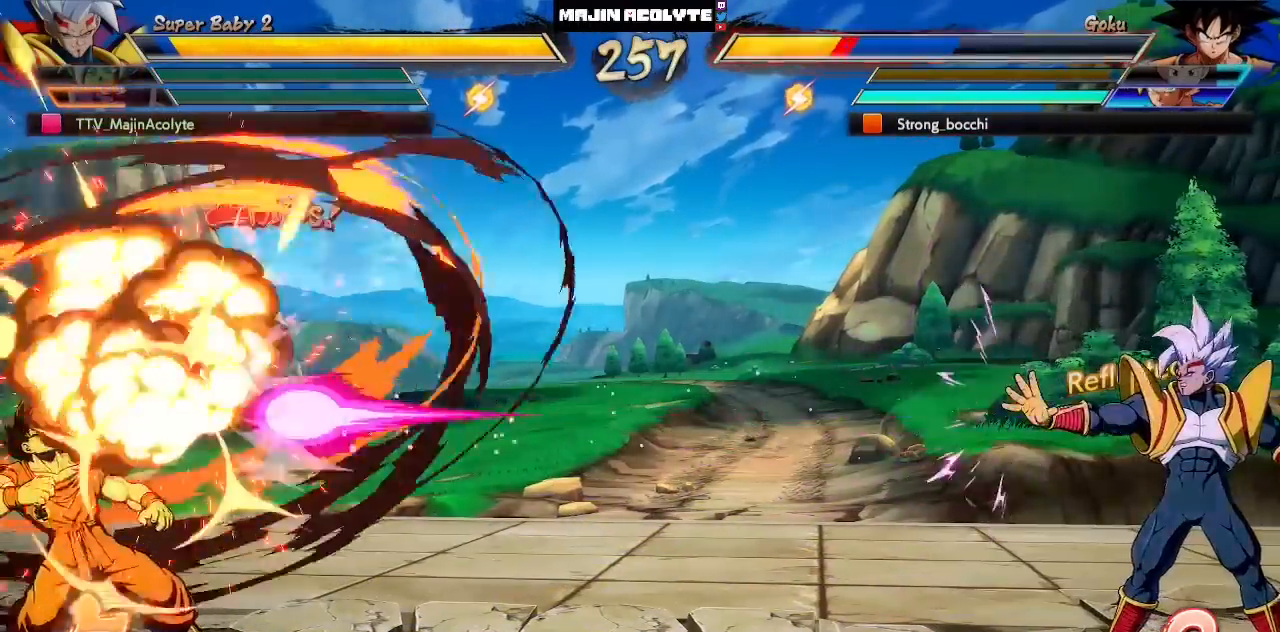
{"buttons": [], "left_stick": "center", "events": [[33, "CIRCLE", "down"], [217, "CIRCLE", "up"]]}
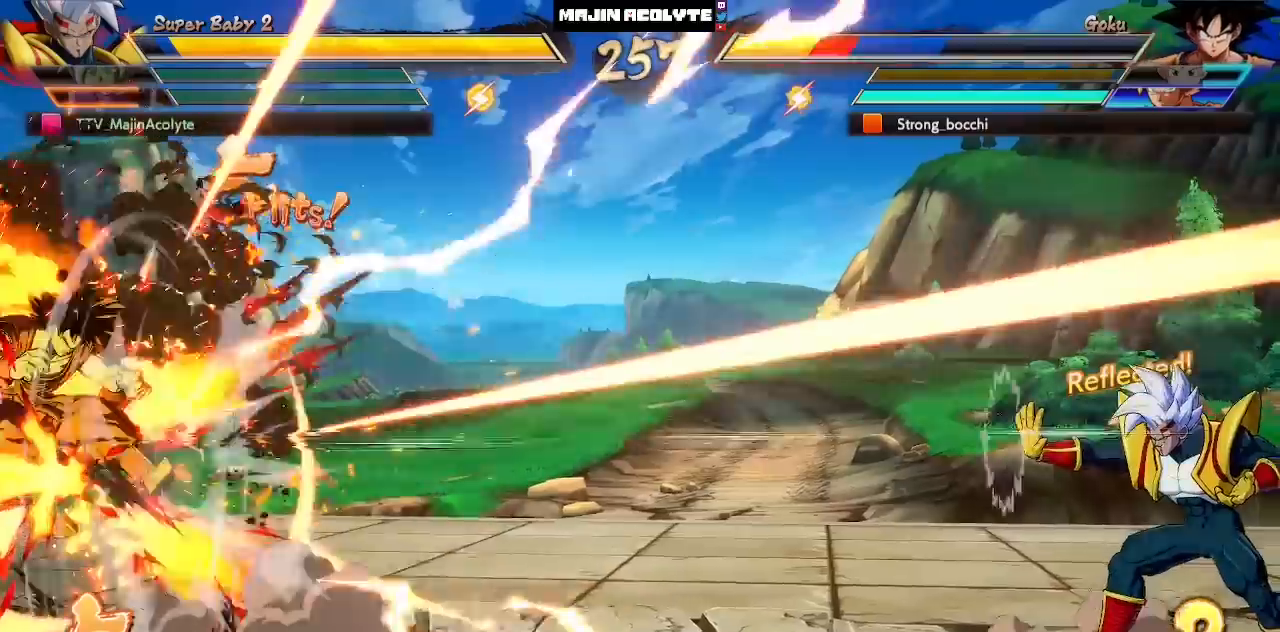
{"buttons": [], "left_stick": "center", "events": []}
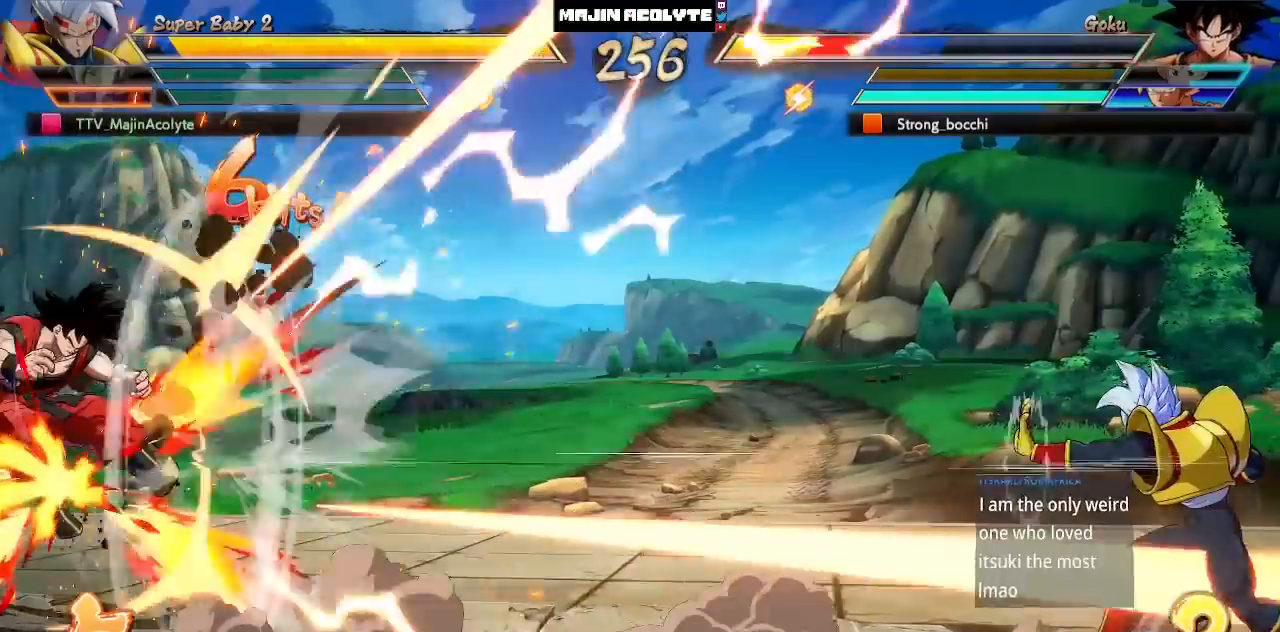
{"buttons": [], "left_stick": "center", "events": []}
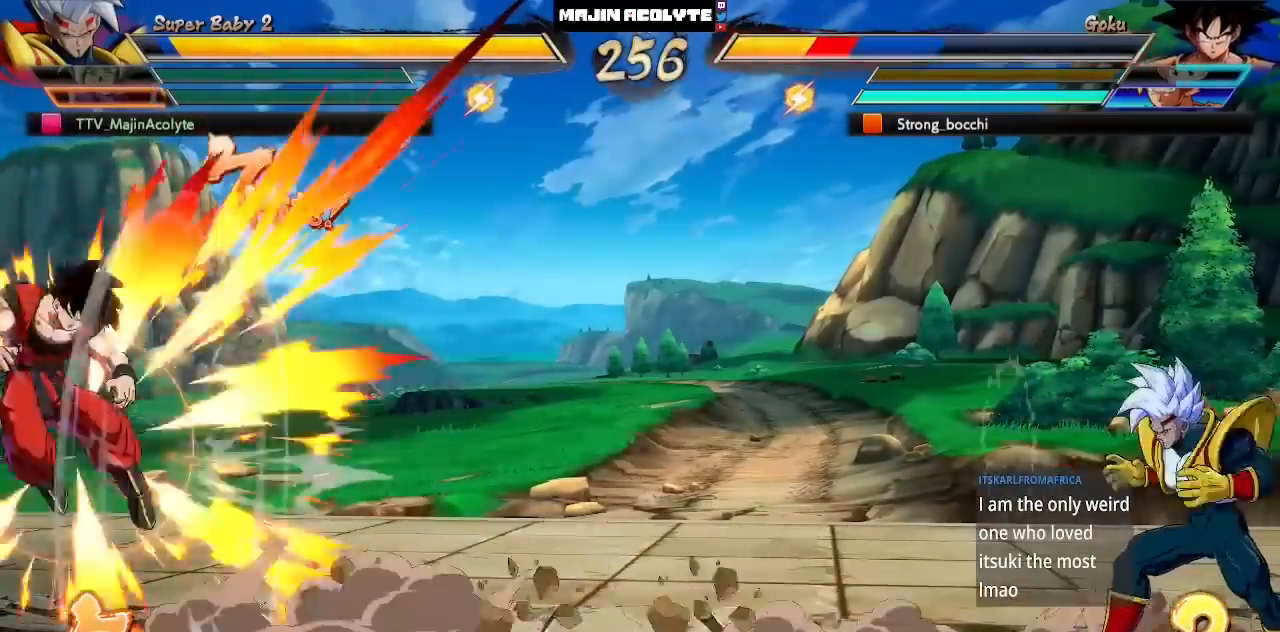
{"buttons": [], "left_stick": "center", "events": []}
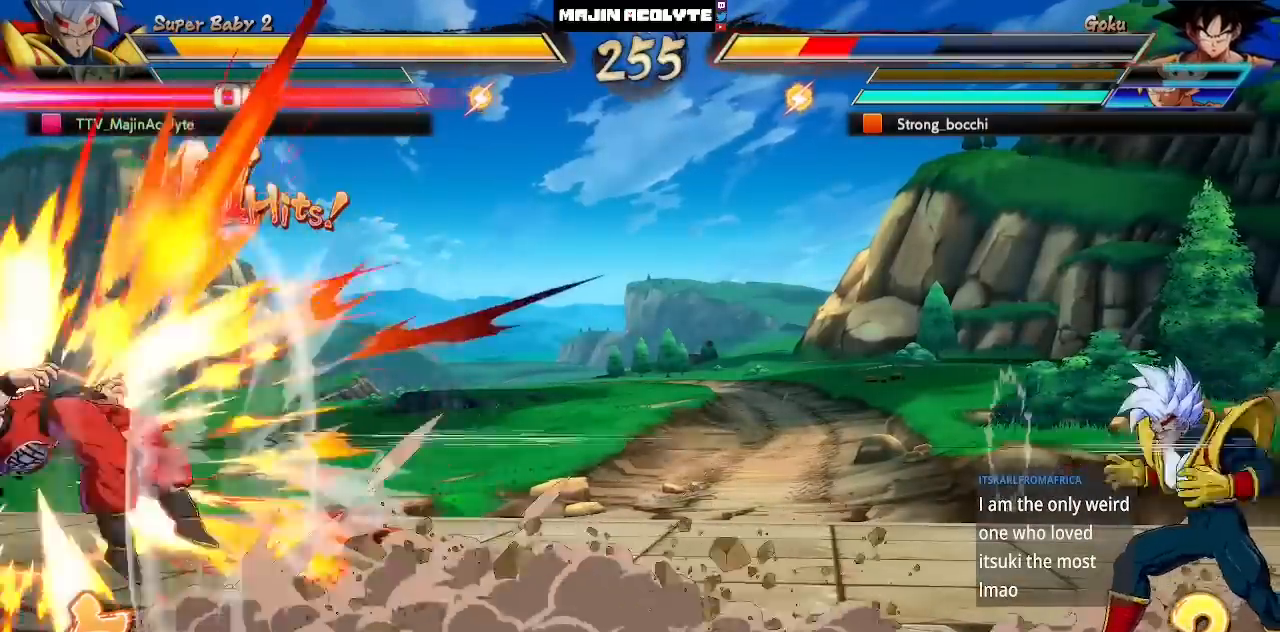
{"buttons": ["CIRCLE", "TRIANGLE"], "left_stick": "center", "events": [[317, "CIRCLE", "down"], [317, "TRIANGLE", "down"]]}
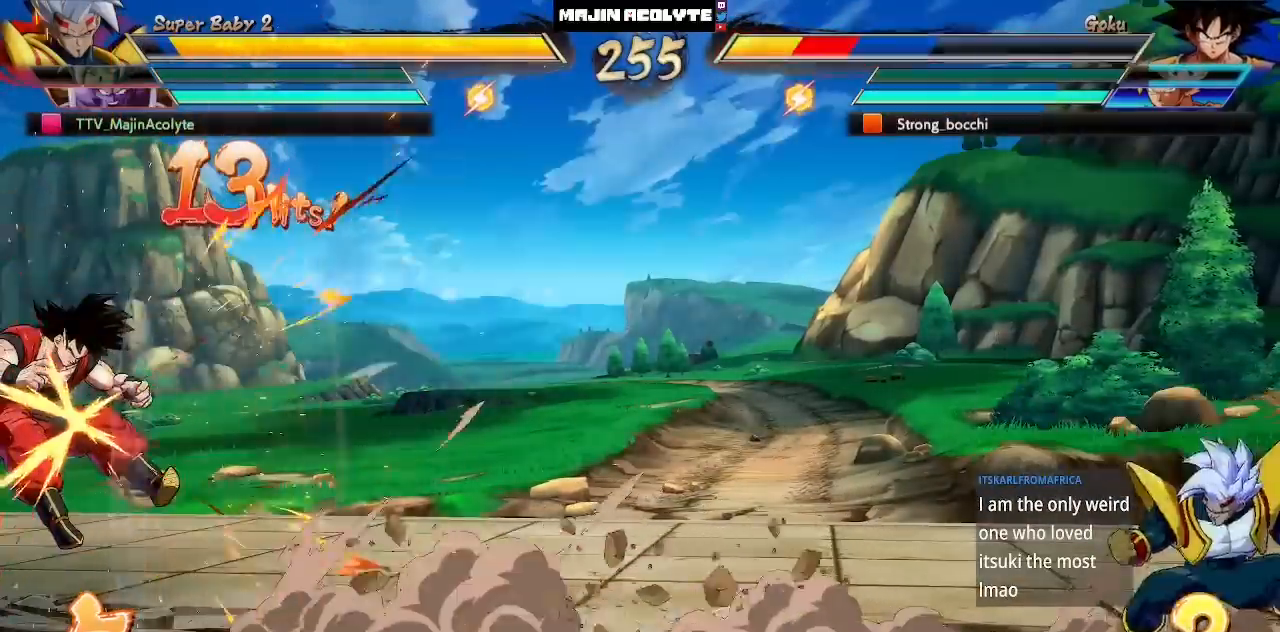
{"buttons": [], "left_stick": "center", "events": [[17, "CIRCLE", "up"], [33, "TRIANGLE", "up"]]}
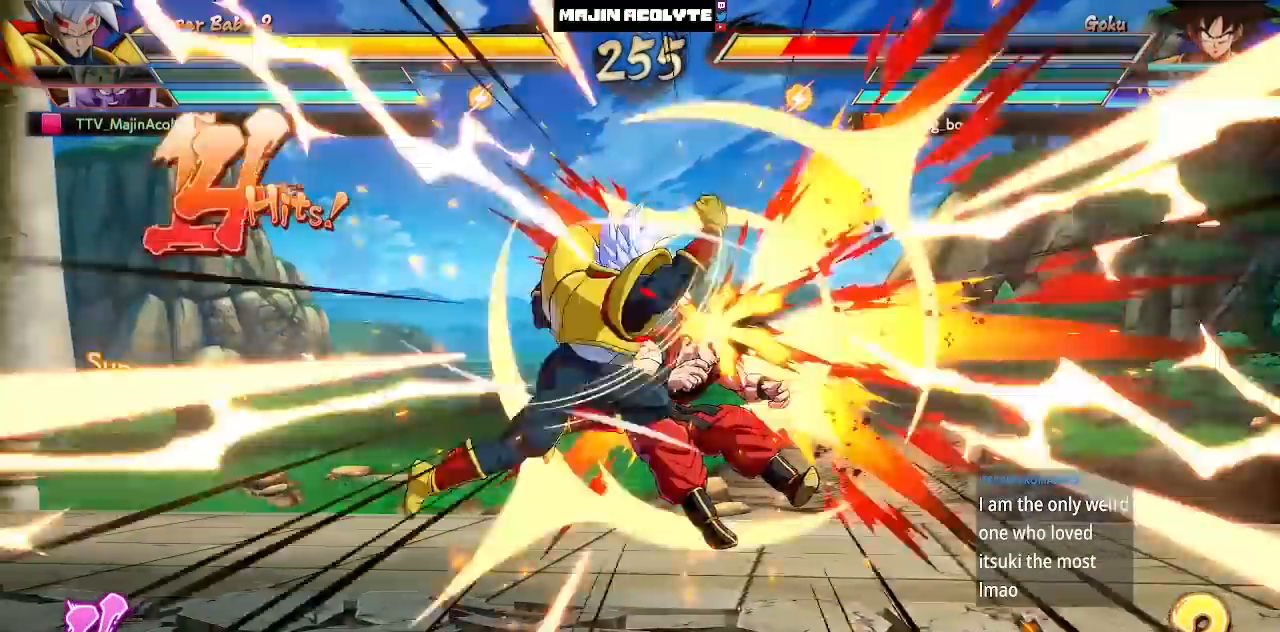
{"buttons": [], "left_stick": "center", "events": []}
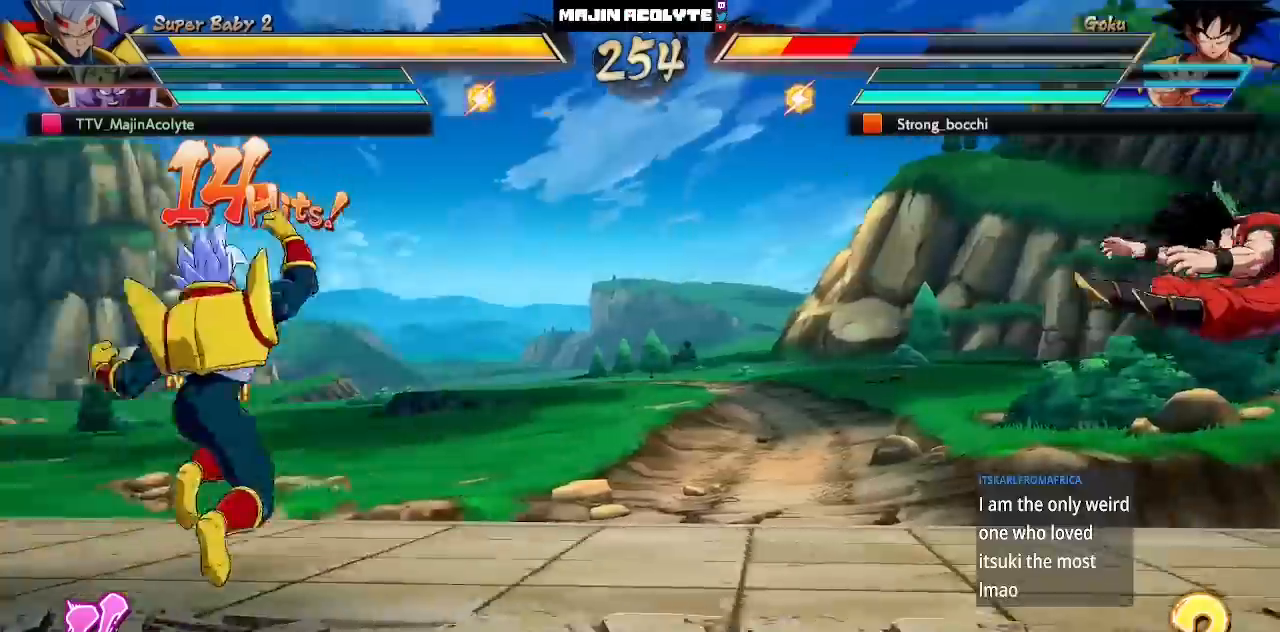
{"buttons": [], "left_stick": "center", "events": [[267, "TRIANGLE", "down"], [367, "TRIANGLE", "up"]]}
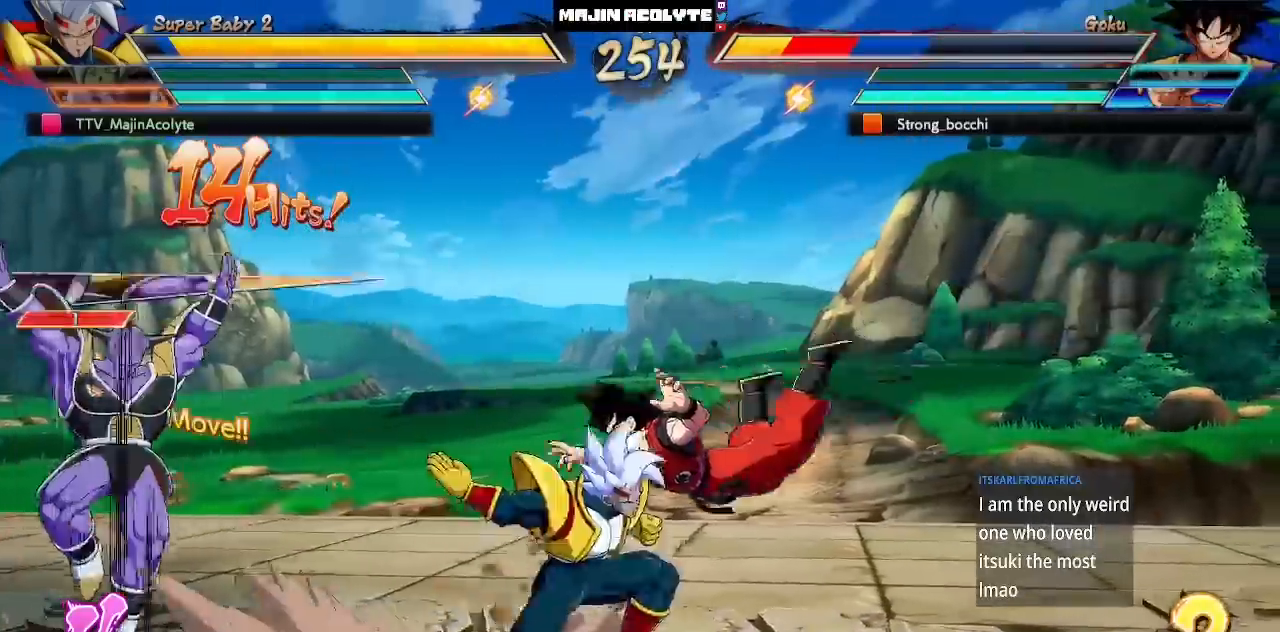
{"buttons": ["CROSS"], "left_stick": "center", "events": [[17, "TRIANGLE", "down"], [267, "TRIANGLE", "up"], [500, "CROSS", "down"]]}
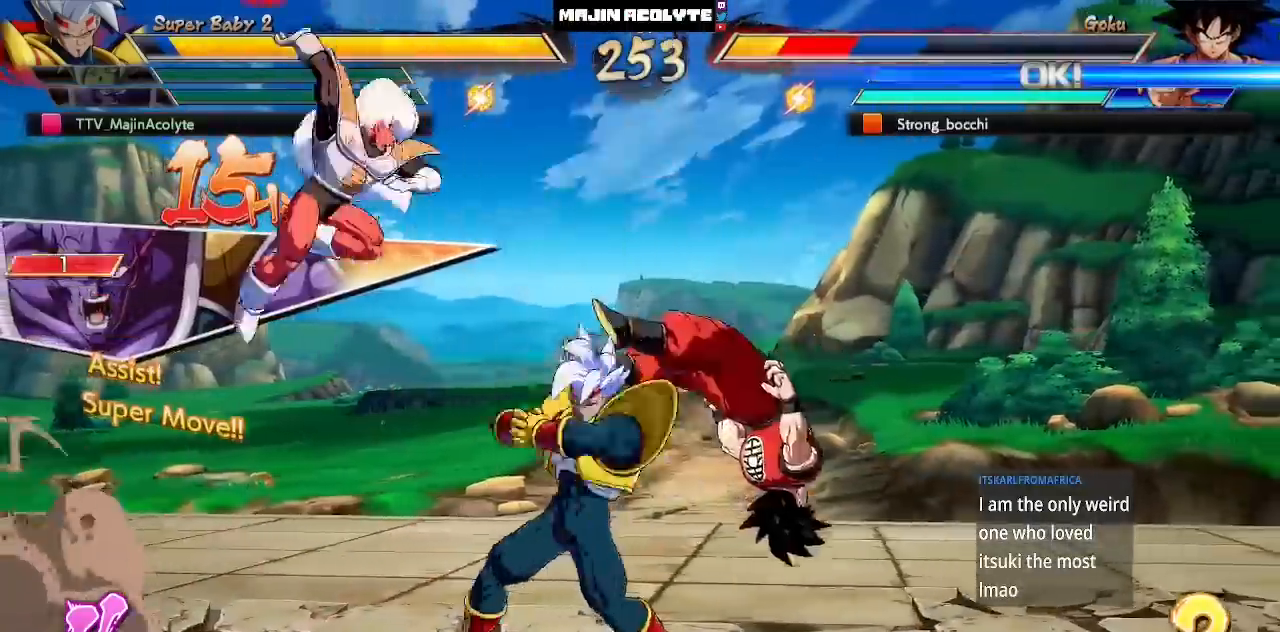
{"buttons": [], "left_stick": "center", "events": [[217, "CROSS", "up"]]}
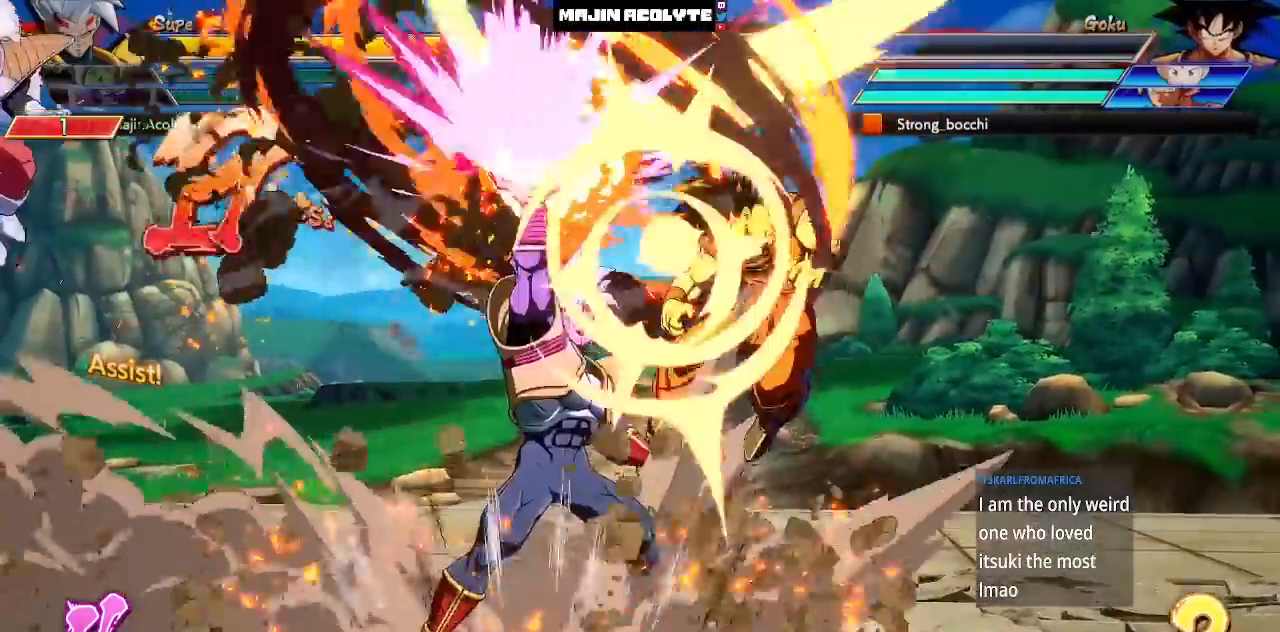
{"buttons": [], "left_stick": "center", "events": []}
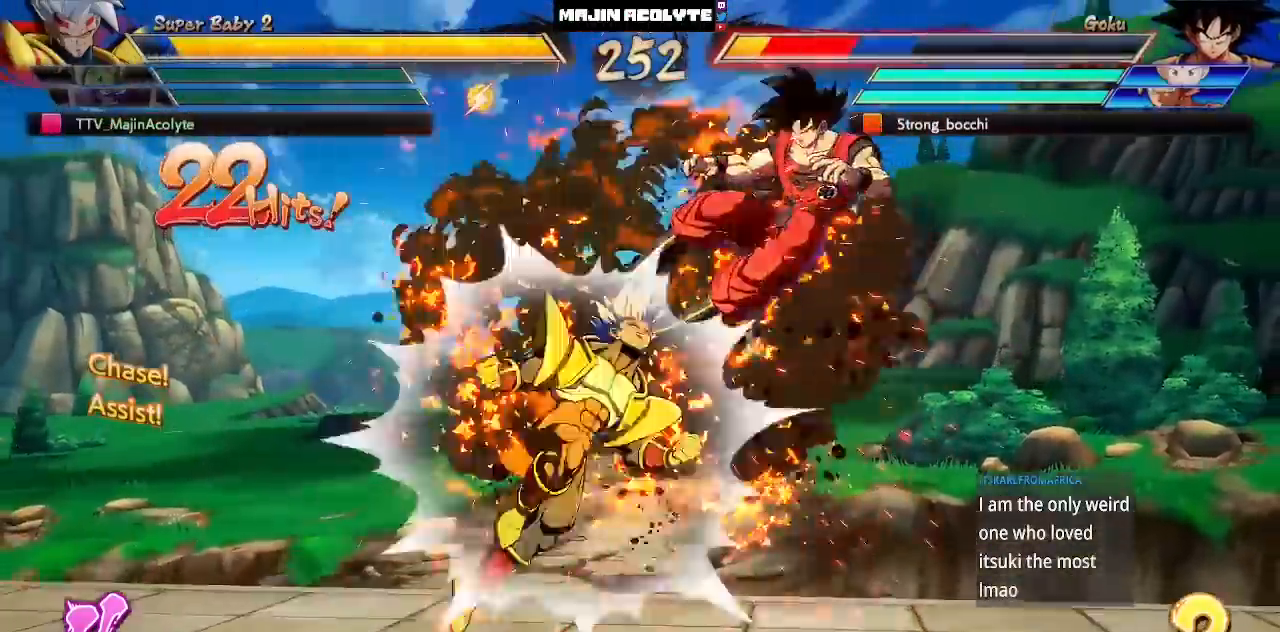
{"buttons": [], "left_stick": "center", "events": [[83, "SQUARE", "down"], [183, "SQUARE", "up"], [250, "SQUARE", "down"], [333, "SQUARE", "up"], [400, "SQUARE", "down"], [483, "SQUARE", "up"]]}
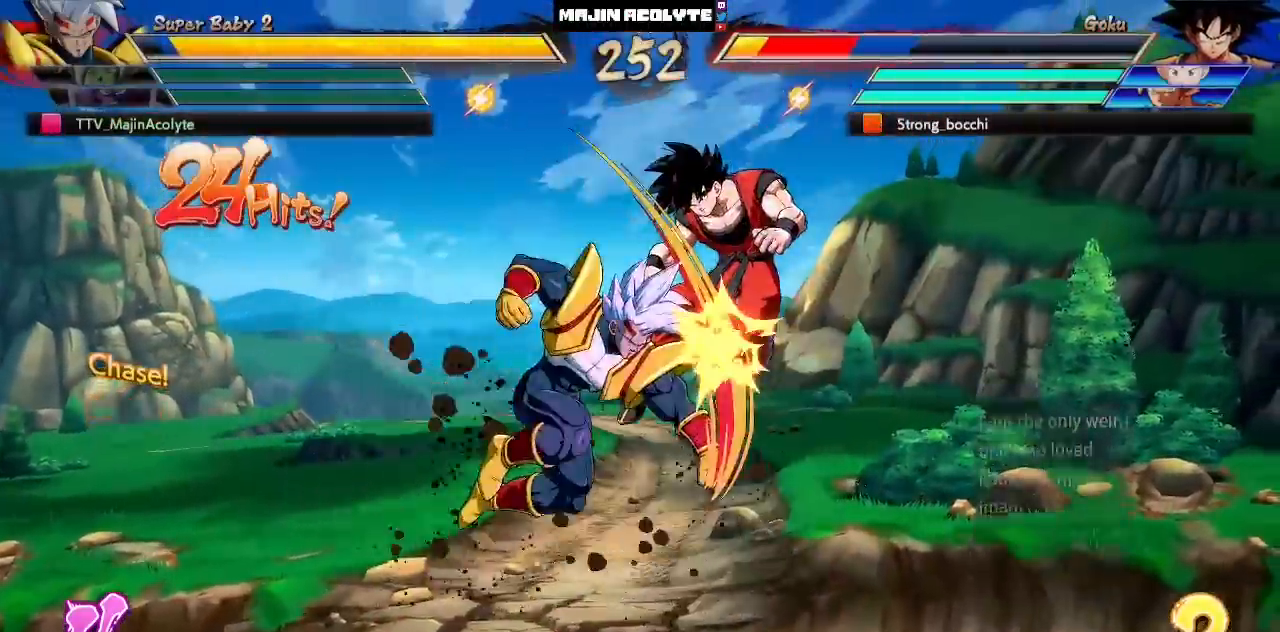
{"buttons": [], "left_stick": "center", "events": [[50, "SQUARE", "down"], [100, "SQUARE", "up"], [183, "SQUARE", "down"], [483, "SQUARE", "up"]]}
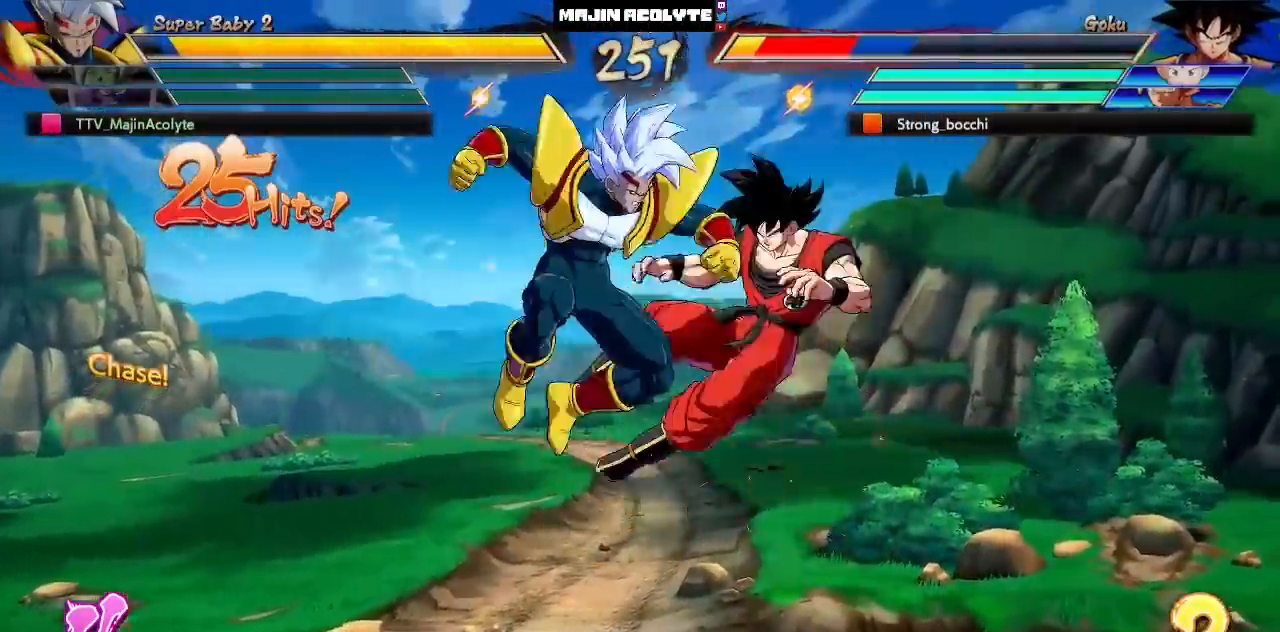
{"buttons": ["SQUARE"], "left_stick": "center", "events": [[233, "SQUARE", "down"], [350, "SQUARE", "up"], [467, "SQUARE", "down"]]}
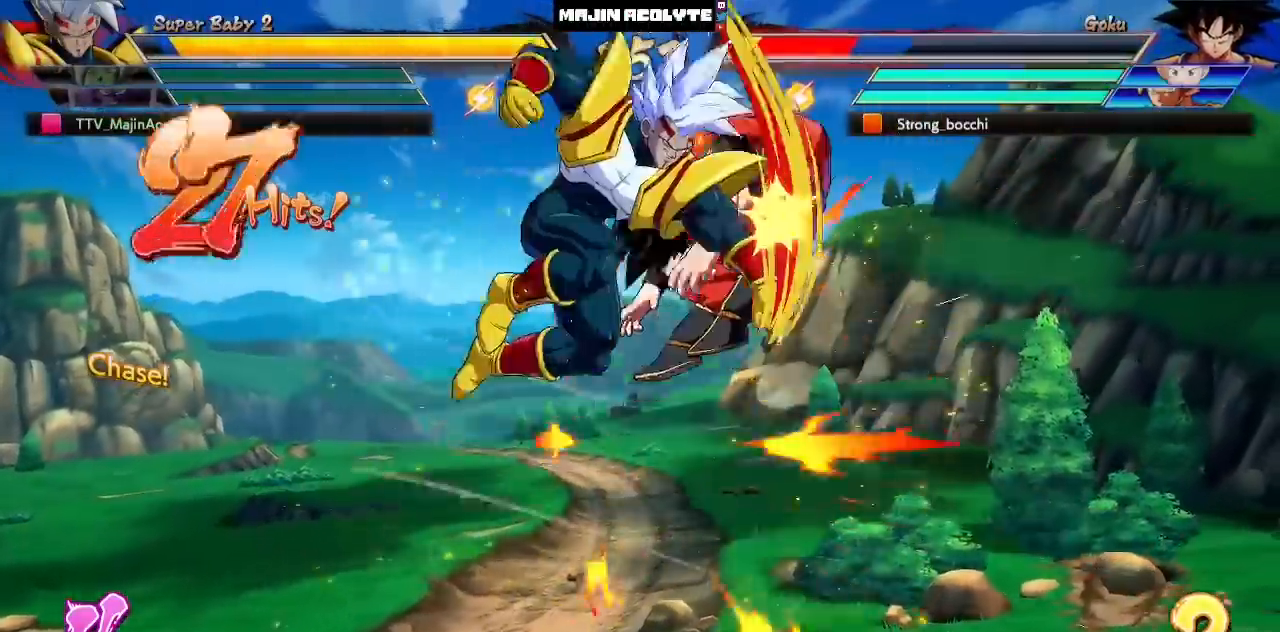
{"buttons": ["CROSS"], "left_stick": "center", "events": [[117, "SQUARE", "up"], [300, "CROSS", "down"]]}
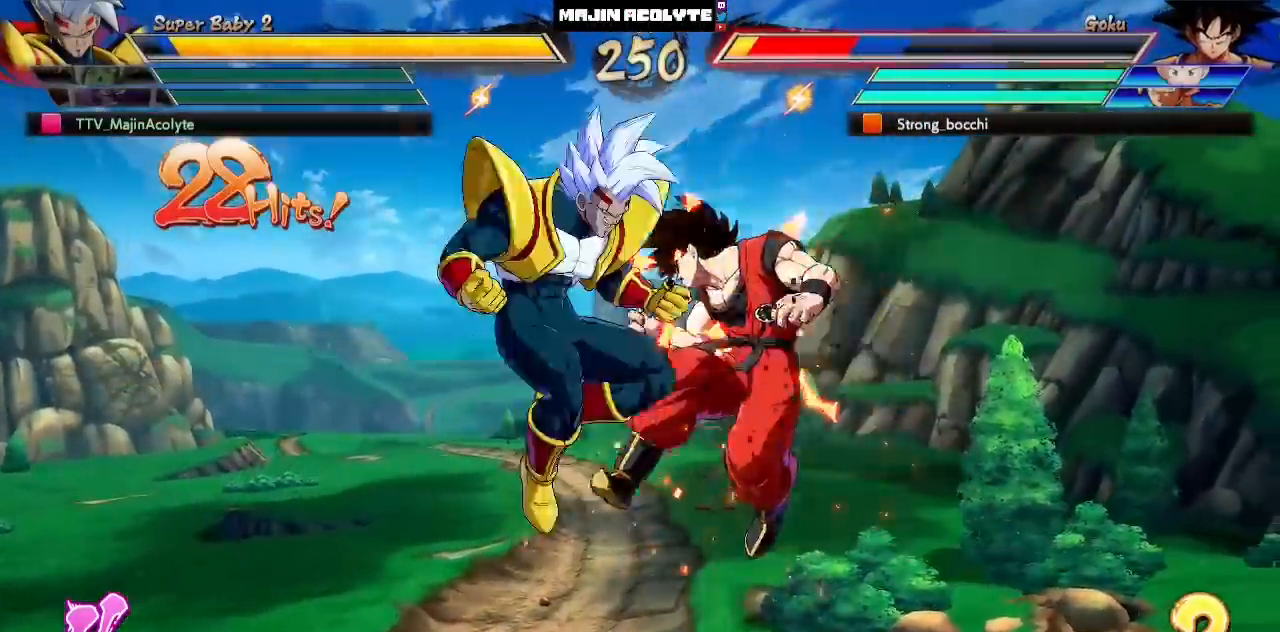
{"buttons": [], "left_stick": "center", "events": [[17, "CROSS", "up"], [167, "TRIANGLE", "down"], [400, "TRIANGLE", "up"]]}
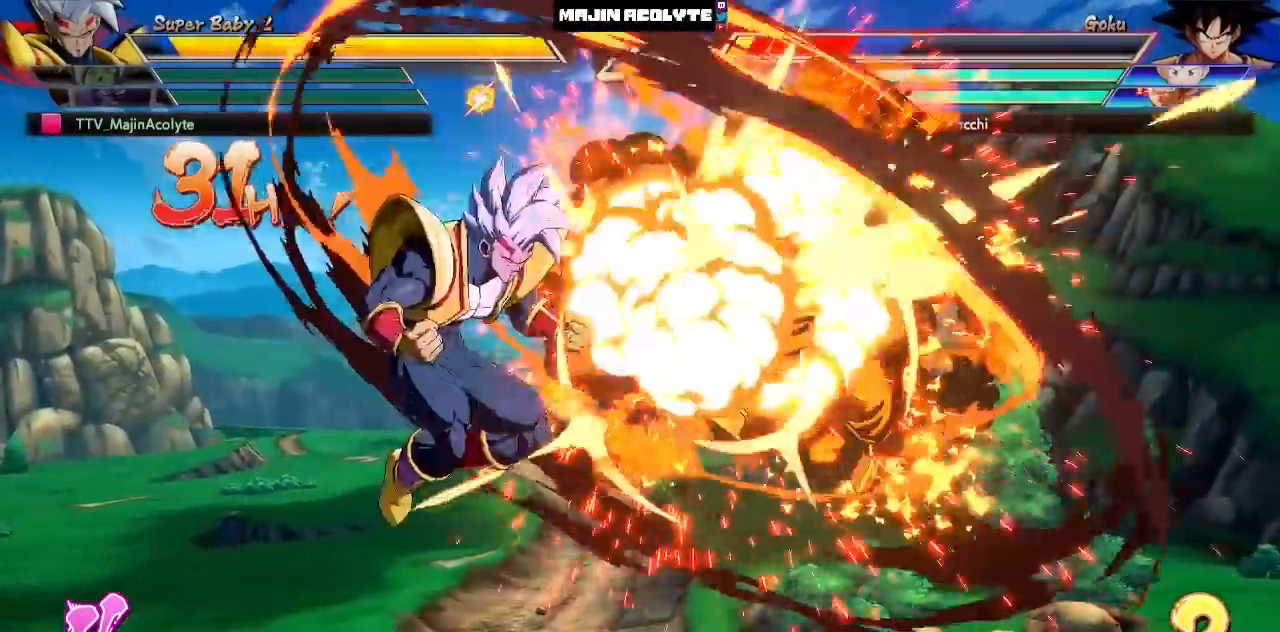
{"buttons": [], "left_stick": "center", "events": []}
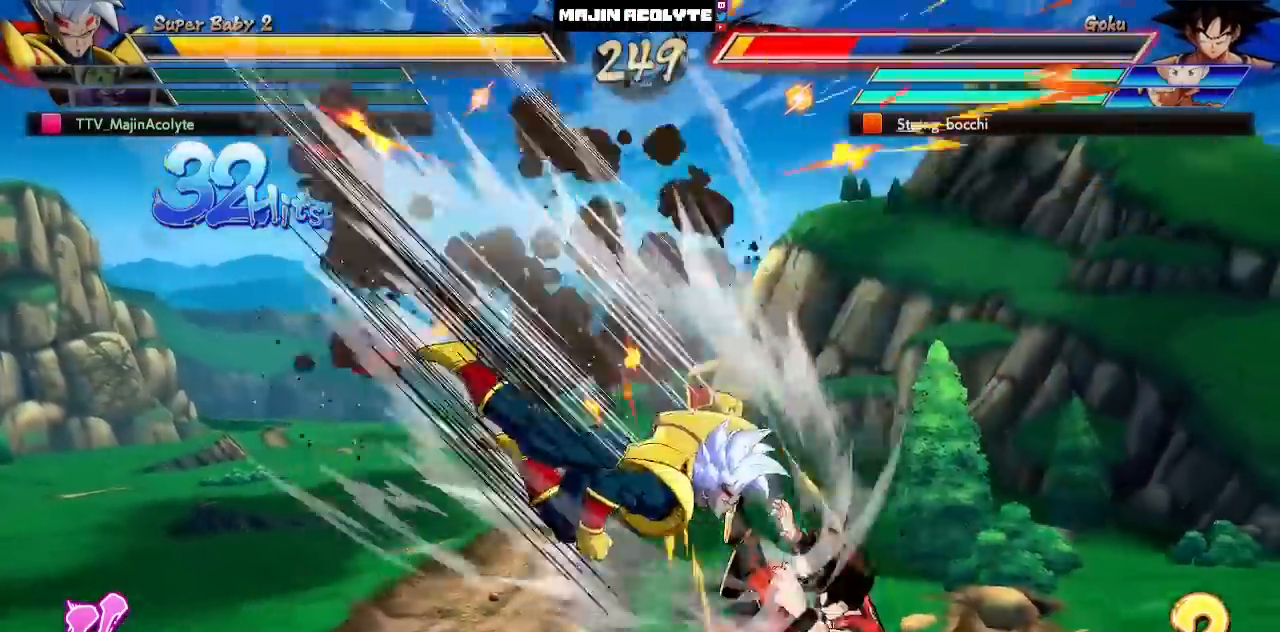
{"buttons": [], "left_stick": "center", "events": [[233, "SQUARE", "down"], [233, "TRIANGLE", "down"], [417, "SQUARE", "up"], [417, "TRIANGLE", "up"]]}